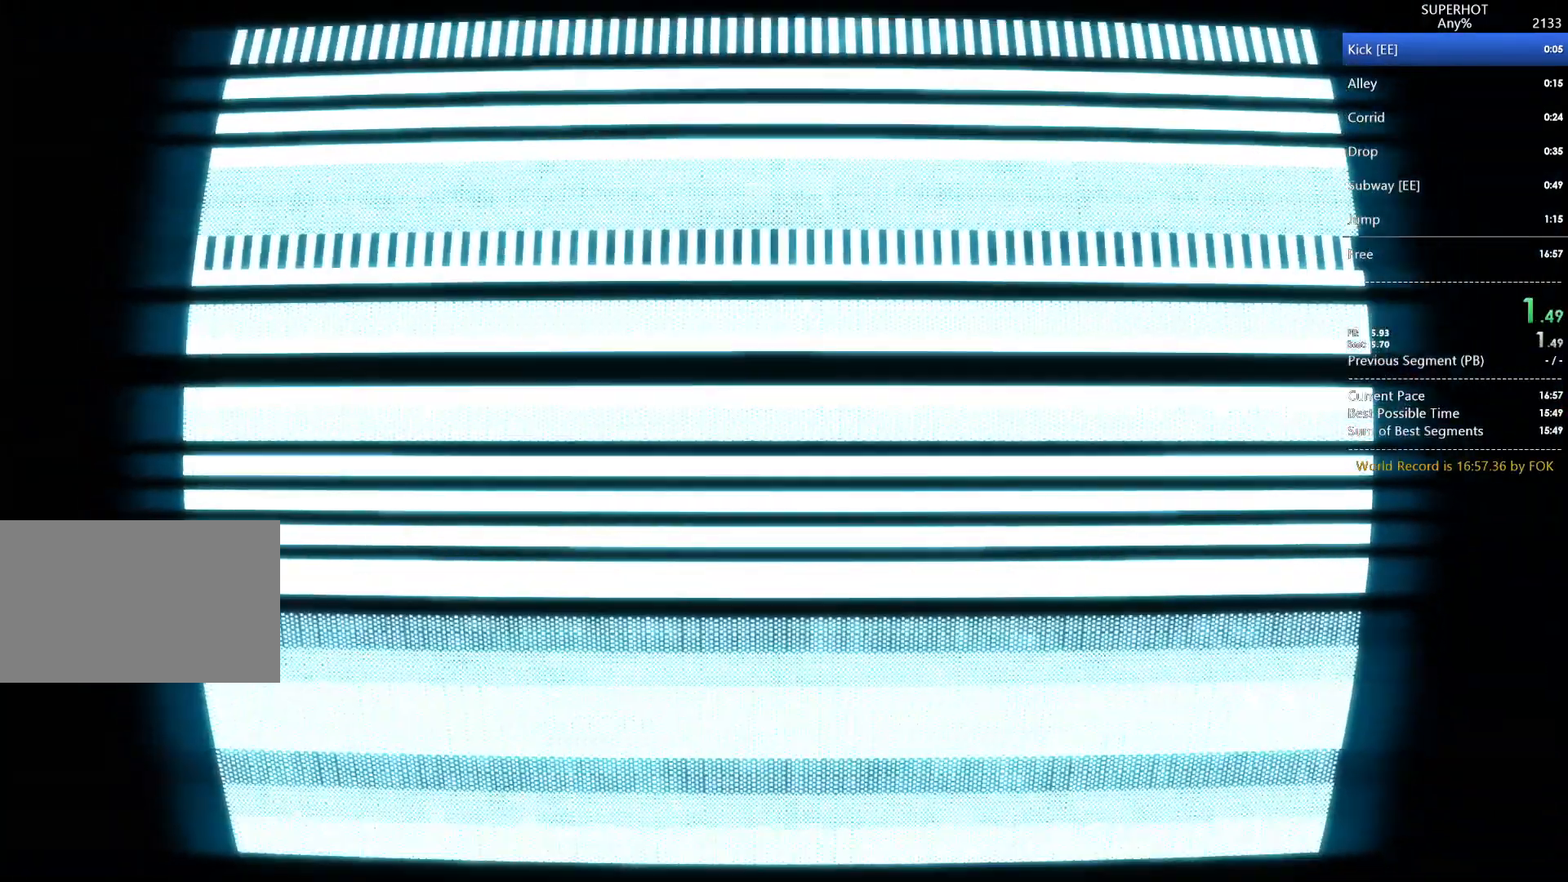
Gameplay with keyboard and mouse; each line is a JSON object with the keys and mouse buttons held at the frame after it. "events" lists presses ("down") and releases ("up") of "1", "2", "3", "4", "5", "a", "alt", "c", "caps_lock", "ctrl", "d", "e", "f", "g", "q", "r", "s", "shift", "space", "t", "tab", "v", "w", "x", "z", "mouse_left", "mouse_wheel" and "mouse_right" between this image and that frame as [ms after this image, input, new state], when the widget could be followed in between. "mouse_left", "mouse_wheel", "mouse_right" = the "left", "wheel", "right" buttons of the "mouse" list. No other keys are recorded. "wheel" means that the mouse wheel is clicked or scrolled. Not read: mouse_move.
{"keys": ["d", "w"], "mouse": [], "events": [[400, "d", "down"], [400, "w", "down"]]}
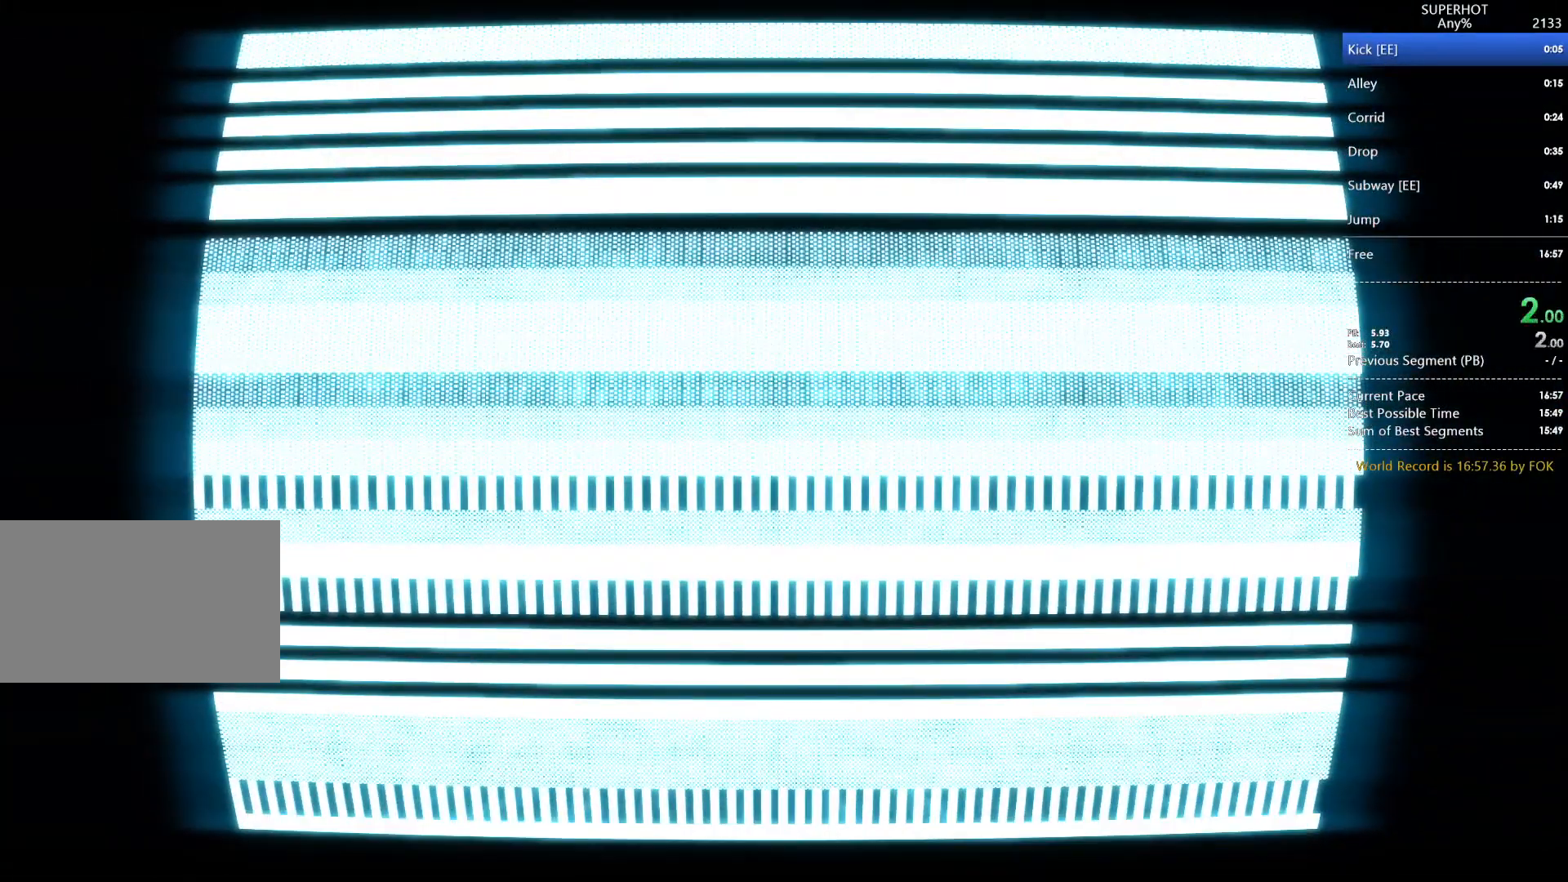
{"keys": ["d", "w"], "mouse": [], "events": []}
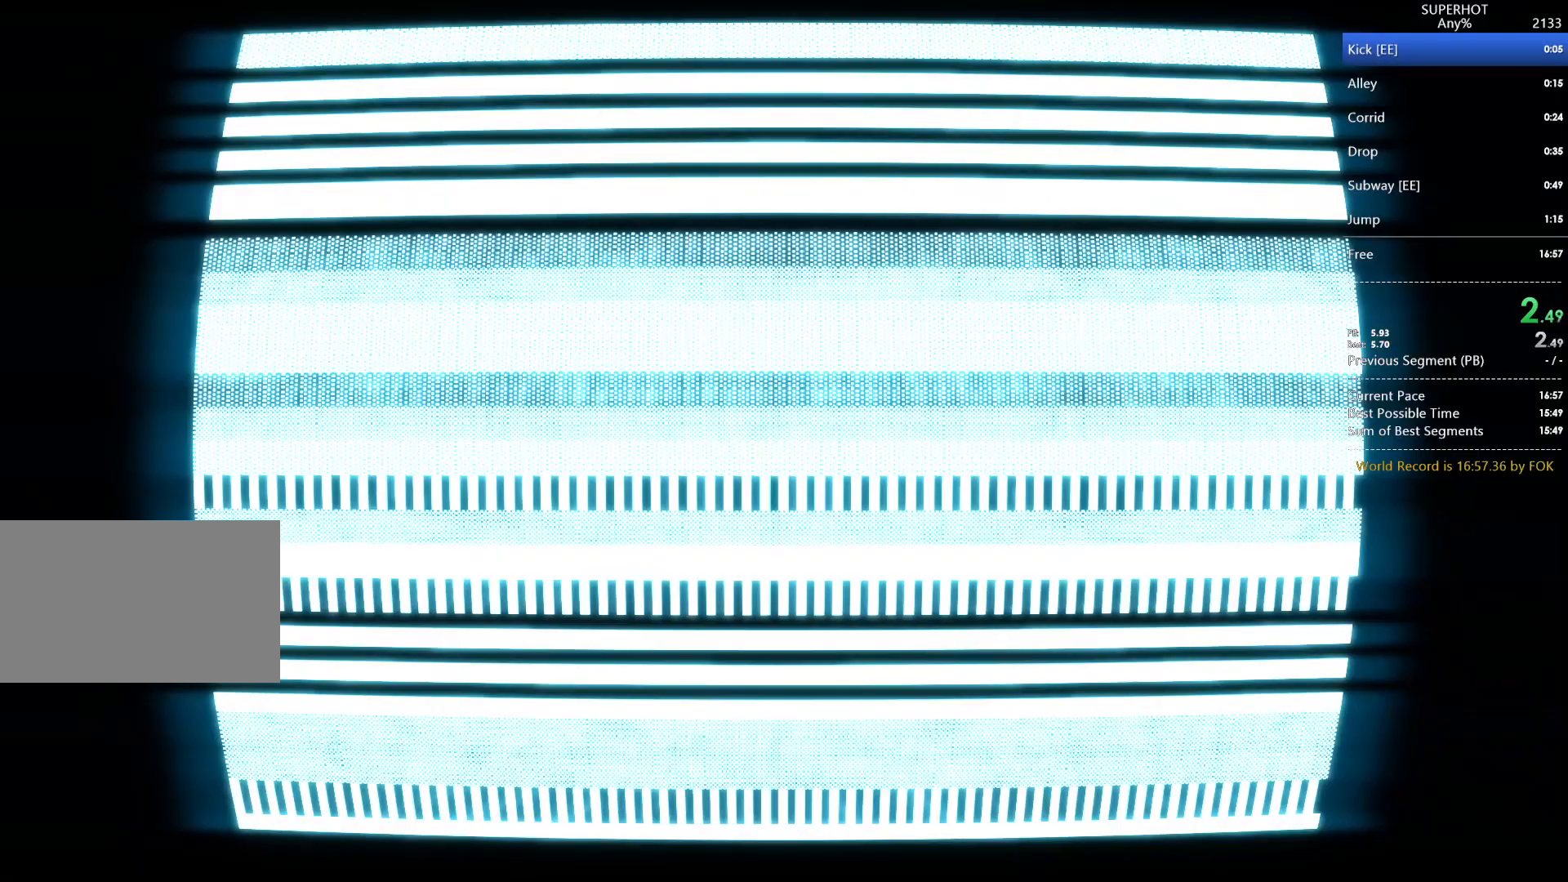
{"keys": ["d", "w"], "mouse": [], "events": []}
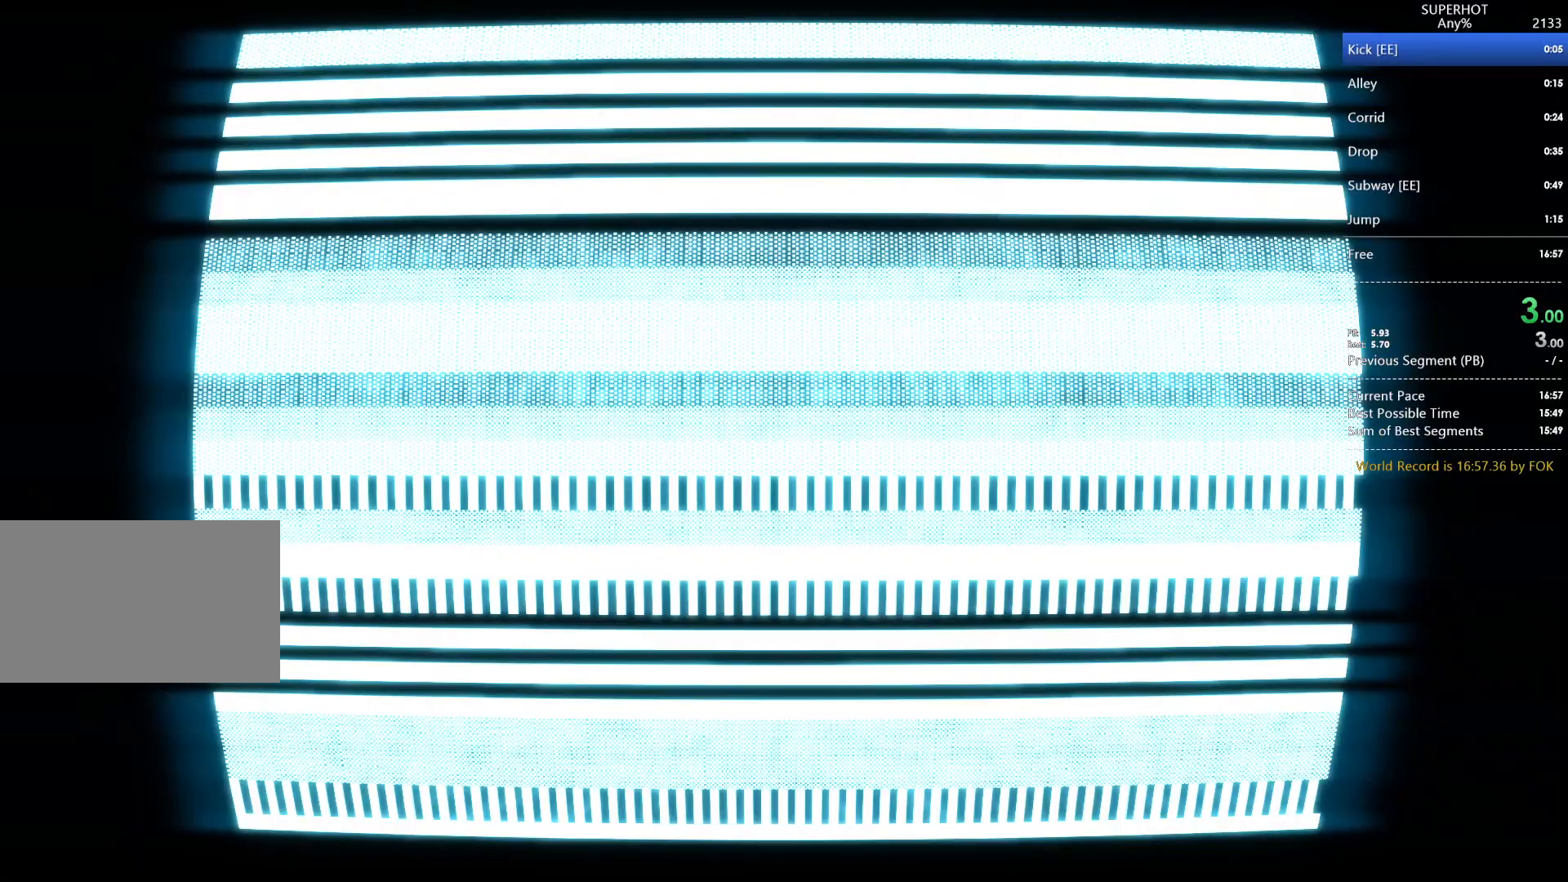
{"keys": ["w"], "mouse": [], "events": [[200, "d", "up"]]}
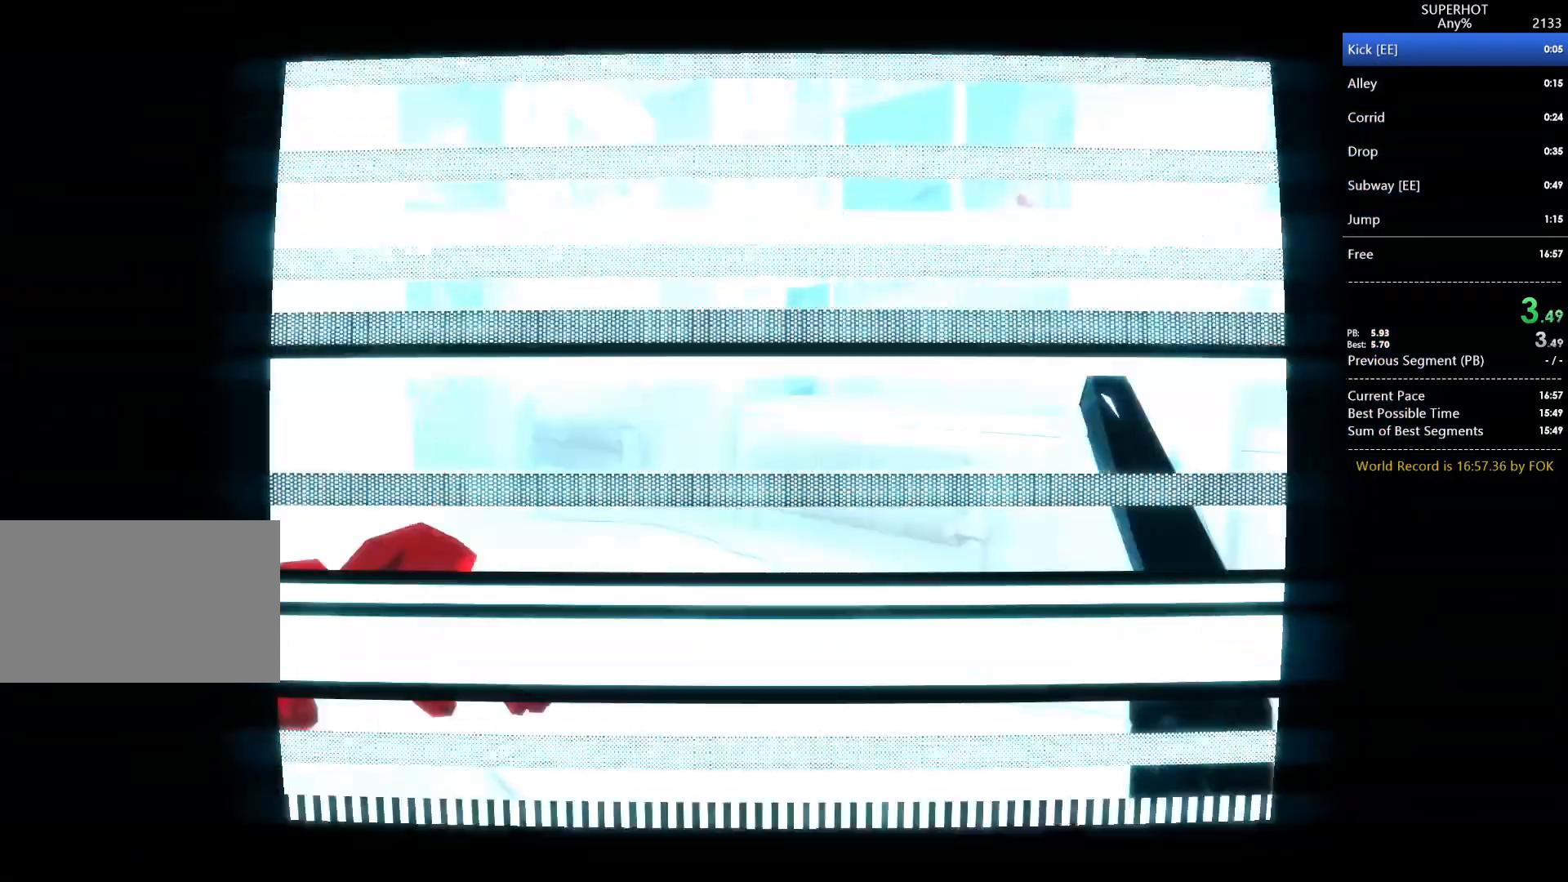
{"keys": ["w"], "mouse": [], "events": []}
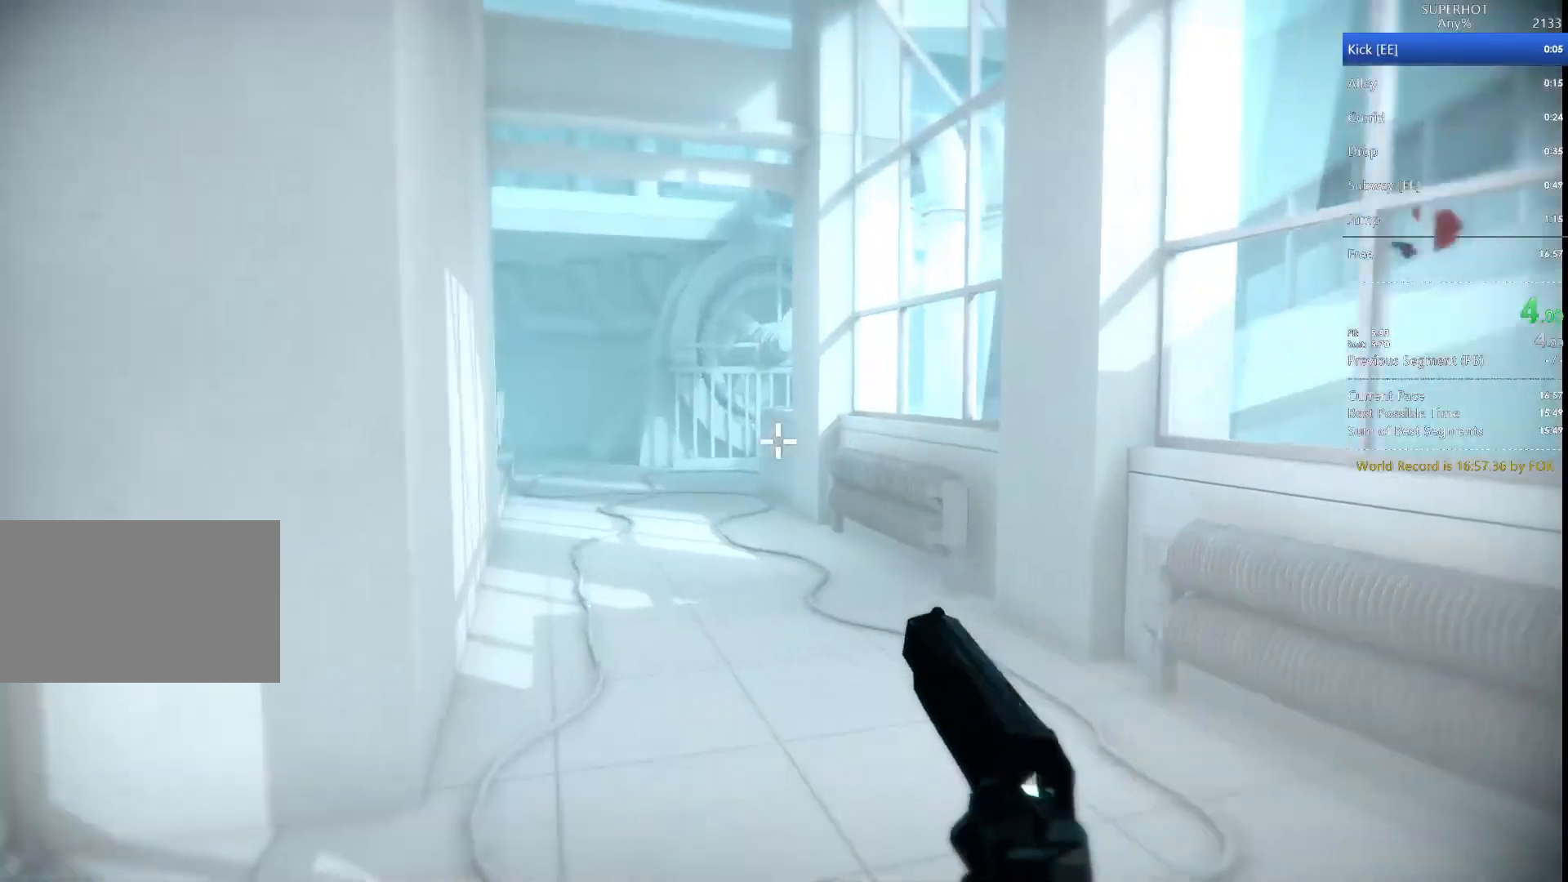
{"keys": ["w"], "mouse": [], "events": []}
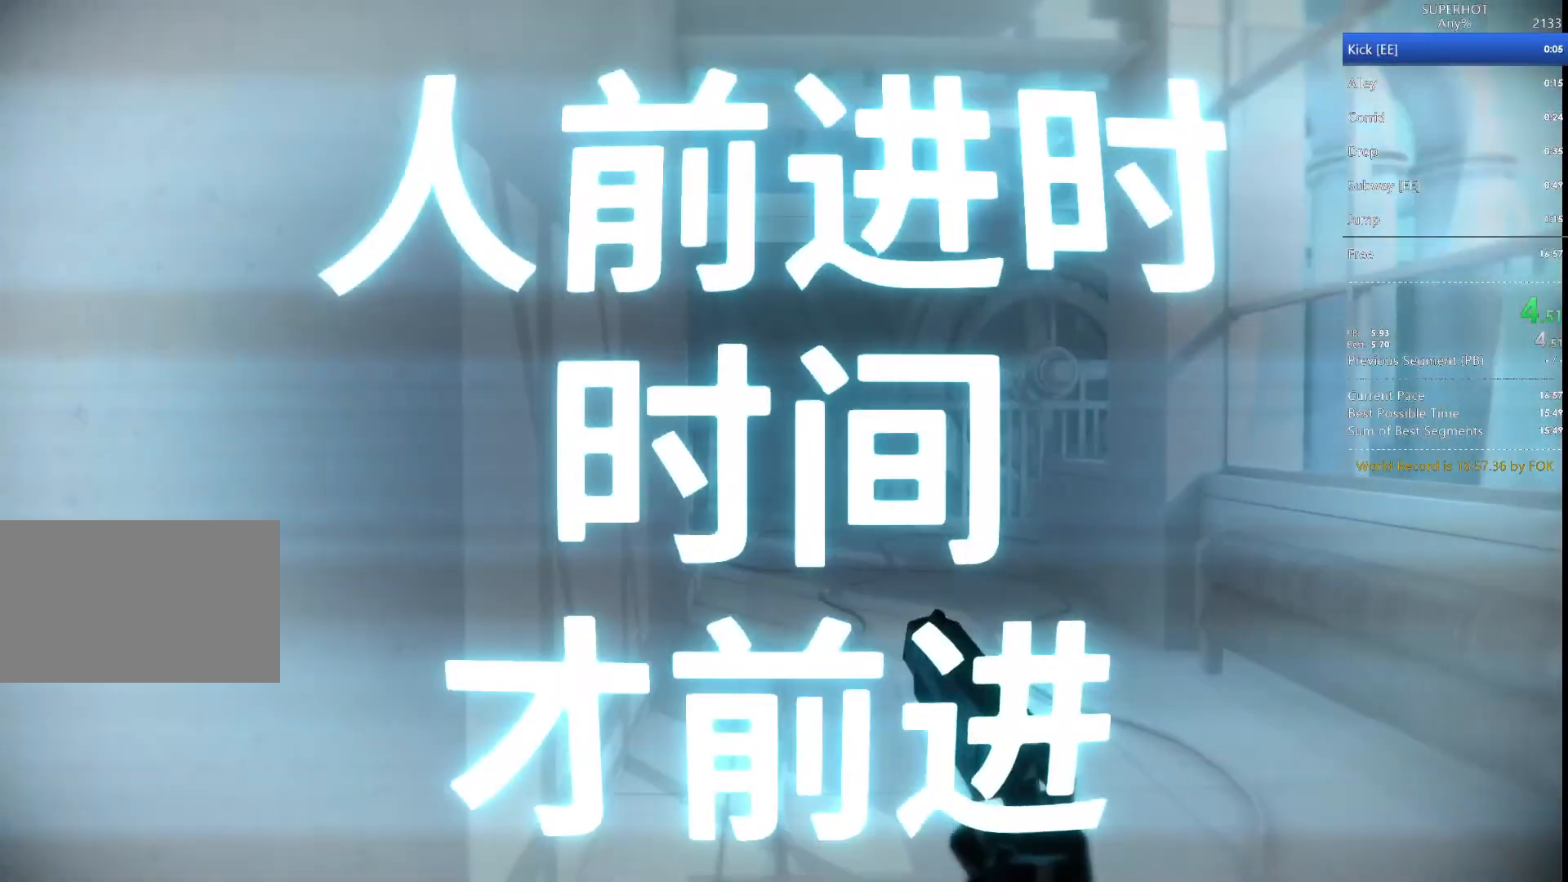
{"keys": ["w"], "mouse": ["left"], "events": [[500, "mouse_left", "down"]]}
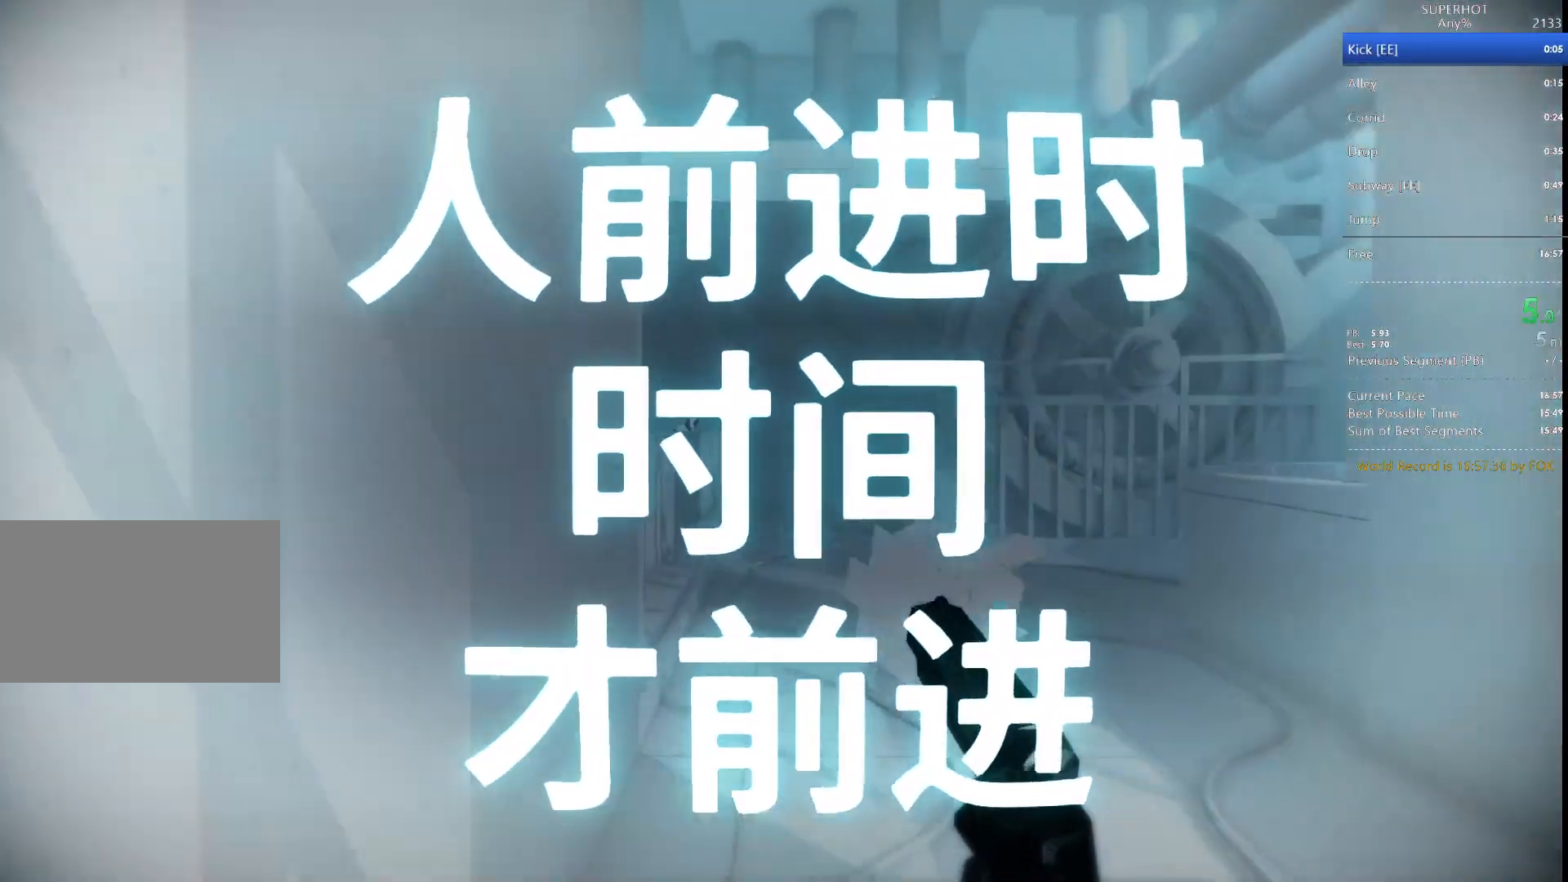
{"keys": ["w"], "mouse": [], "events": [[100, "a", "down"], [100, "mouse_left", "up"], [433, "a", "up"]]}
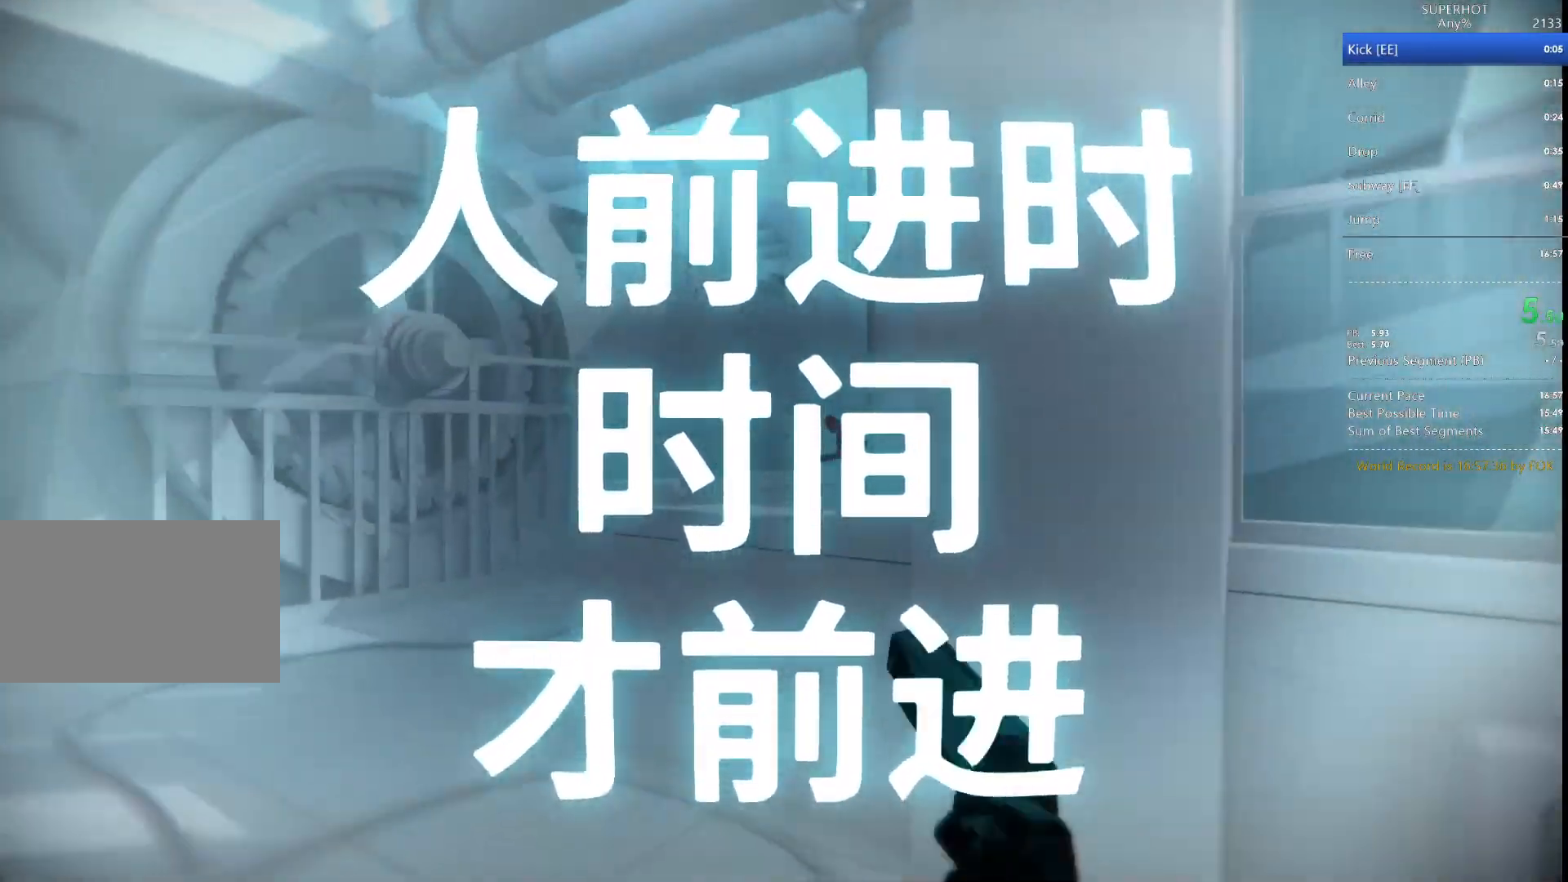
{"keys": ["w"], "mouse": ["left", "right"], "events": [[100, "mouse_left", "down"], [233, "mouse_left", "up"], [433, "mouse_left", "down"], [433, "mouse_right", "down"]]}
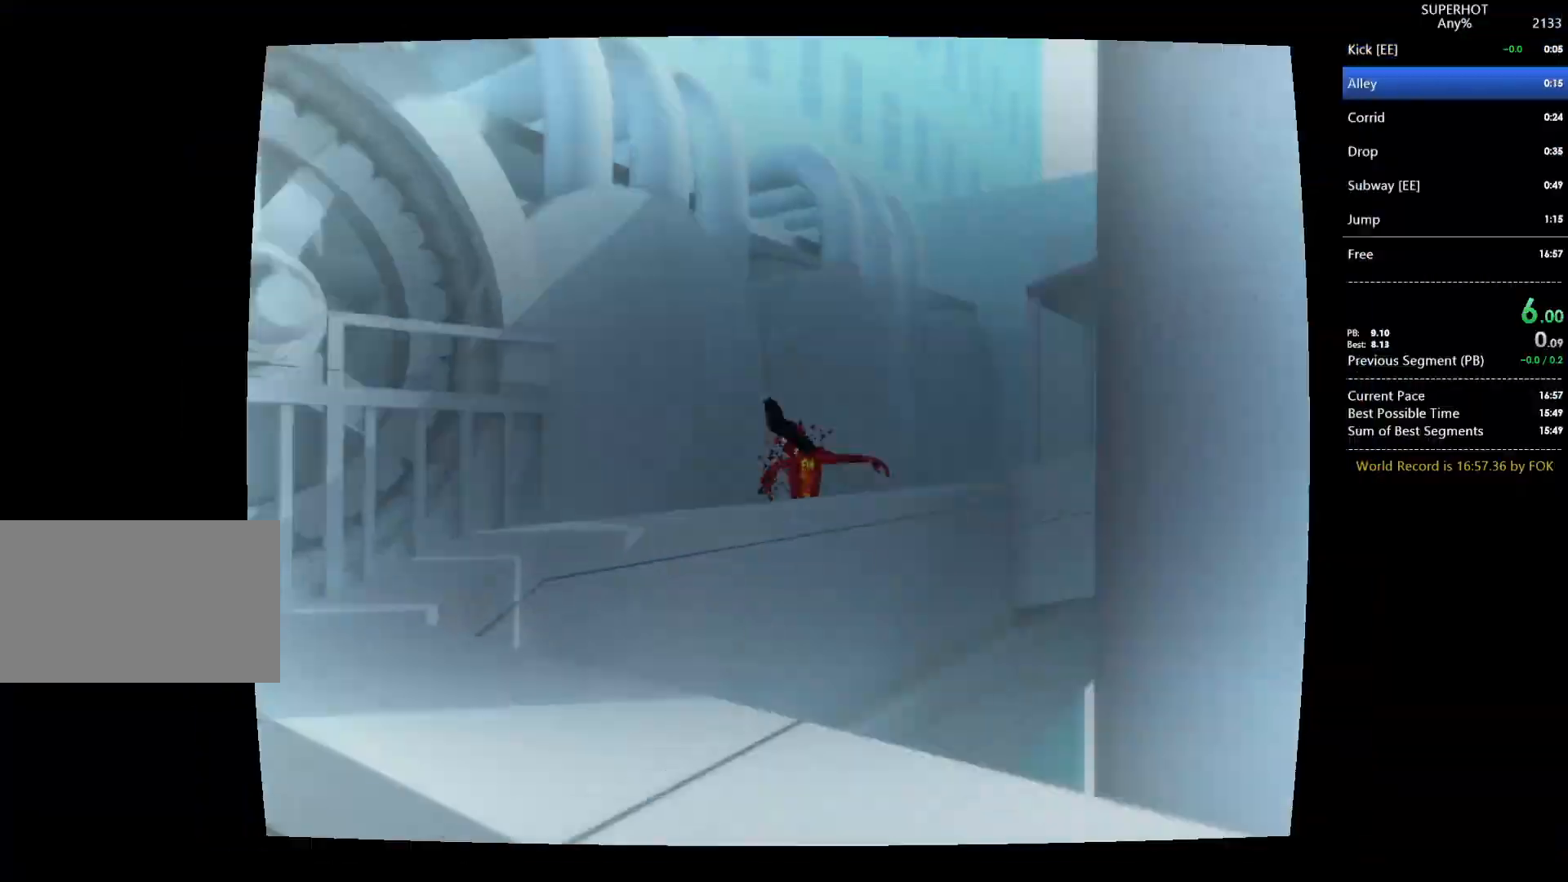
{"keys": [], "mouse": [], "events": [[33, "mouse_left", "up"], [33, "w", "up"], [67, "mouse_right", "up"]]}
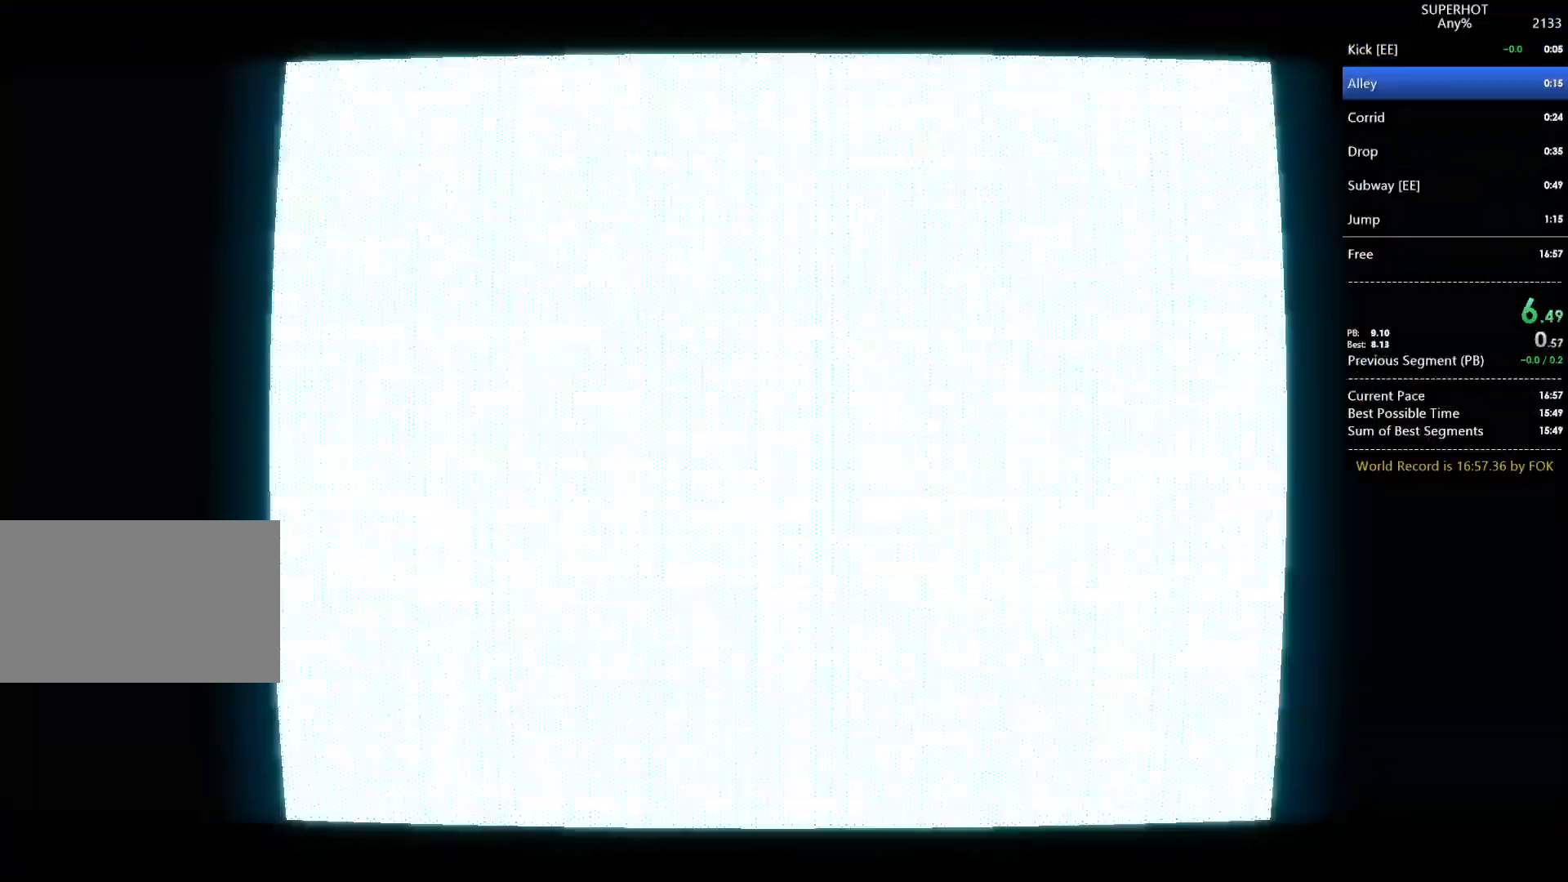
{"keys": [], "mouse": [], "events": []}
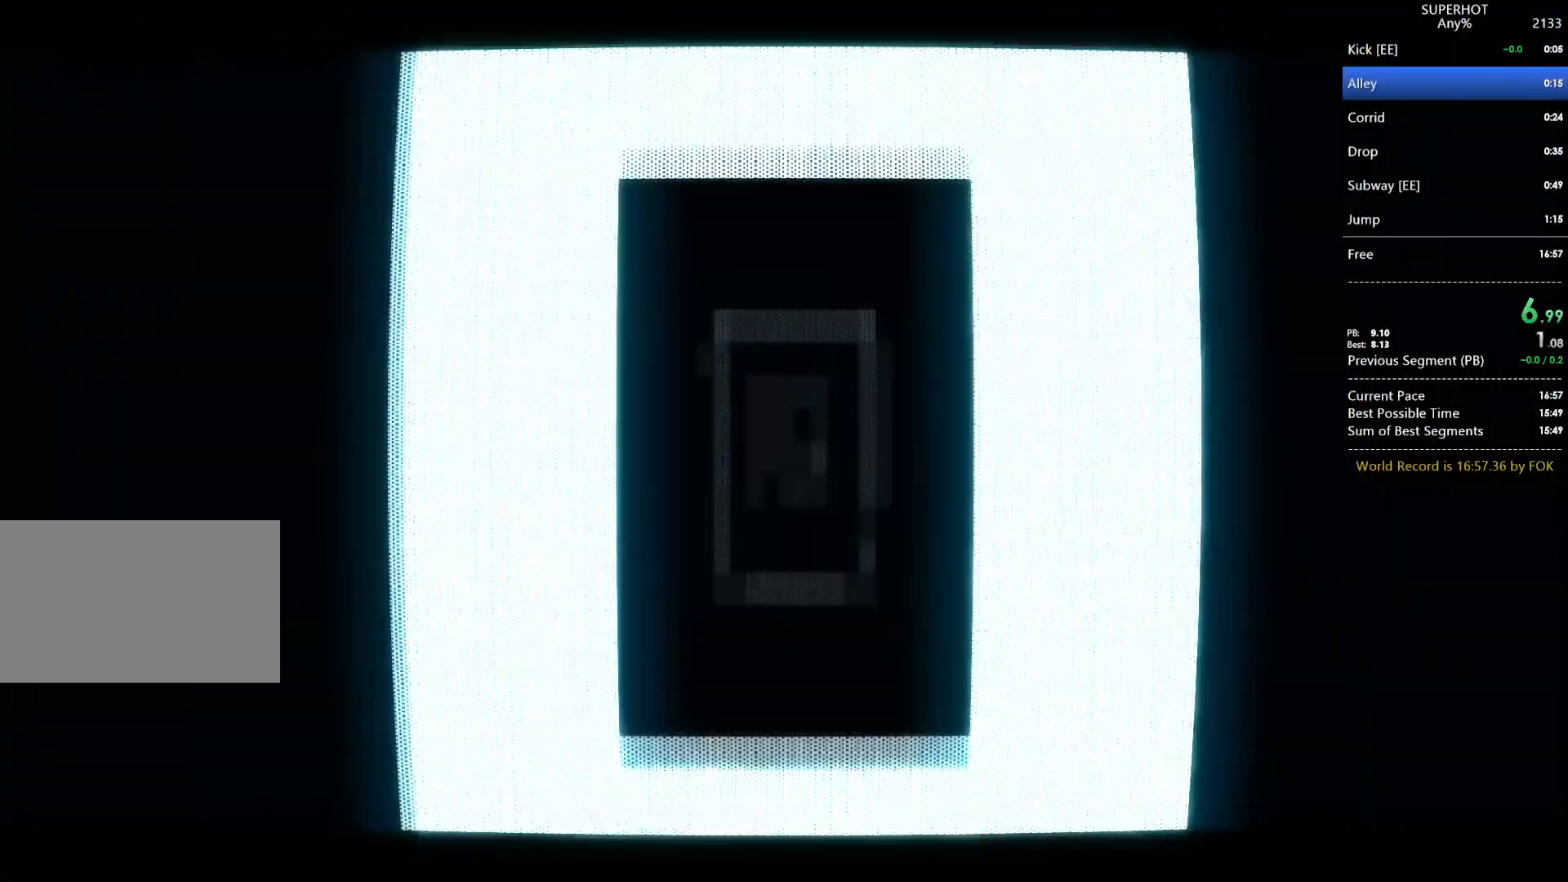
{"keys": [], "mouse": [], "events": []}
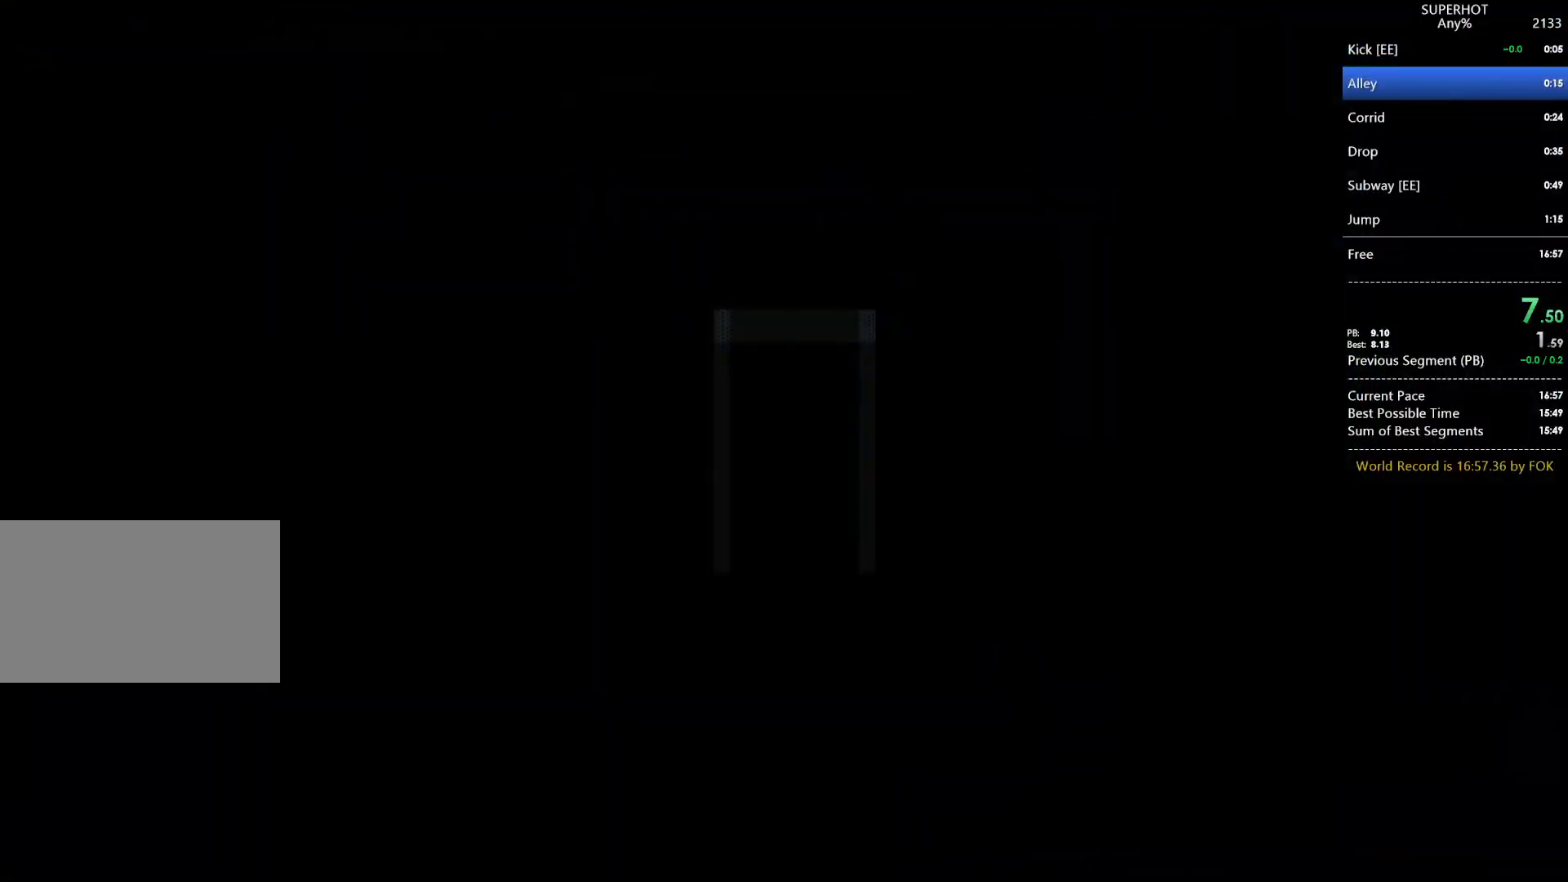
{"keys": [], "mouse": [], "events": []}
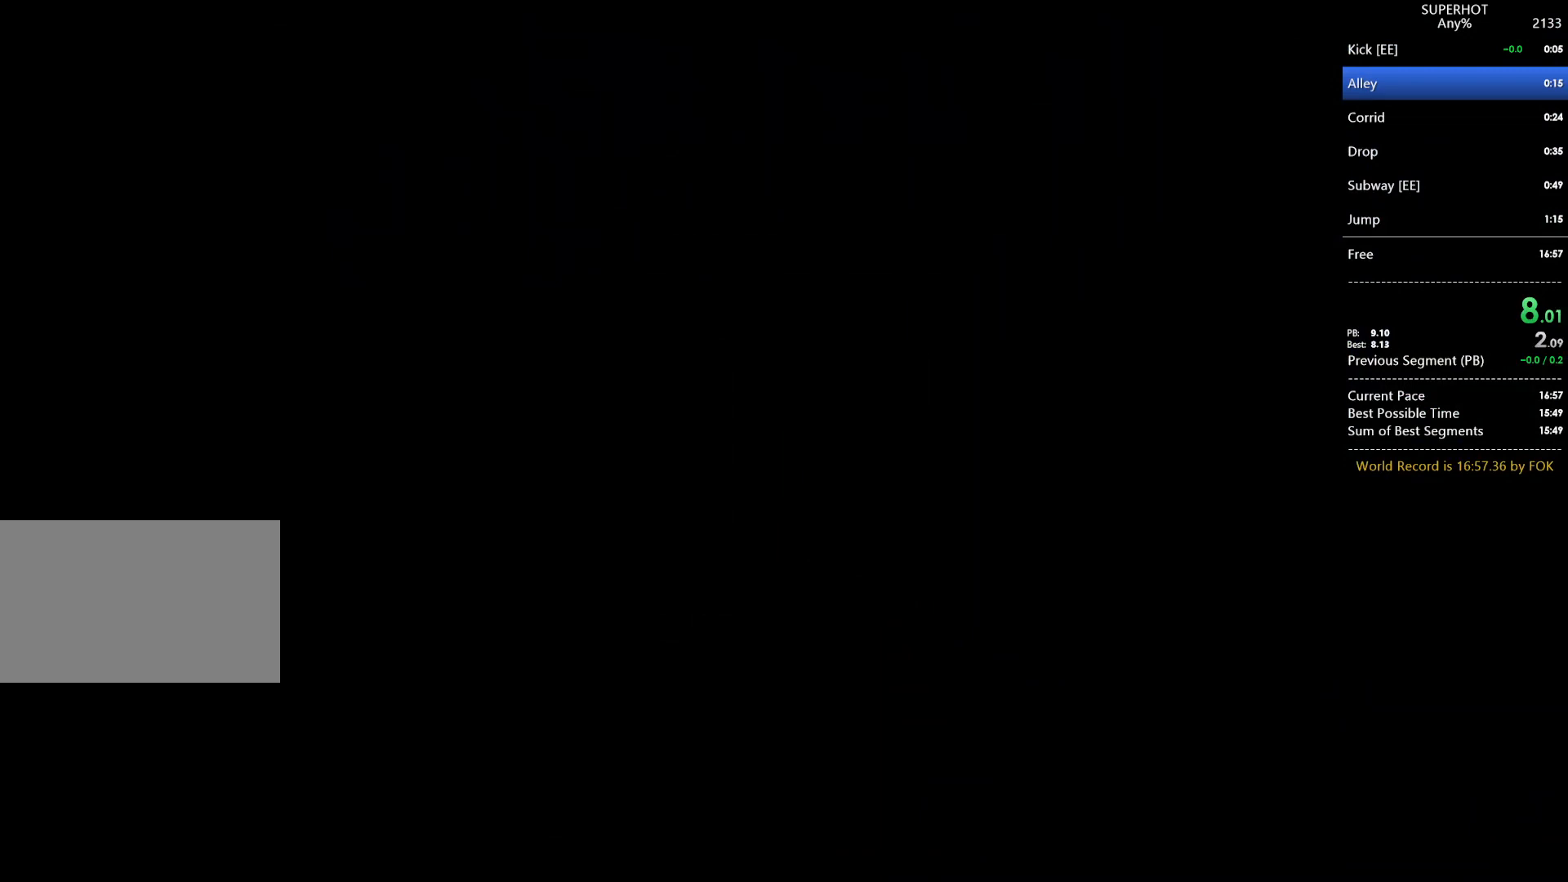
{"keys": [], "mouse": [], "events": []}
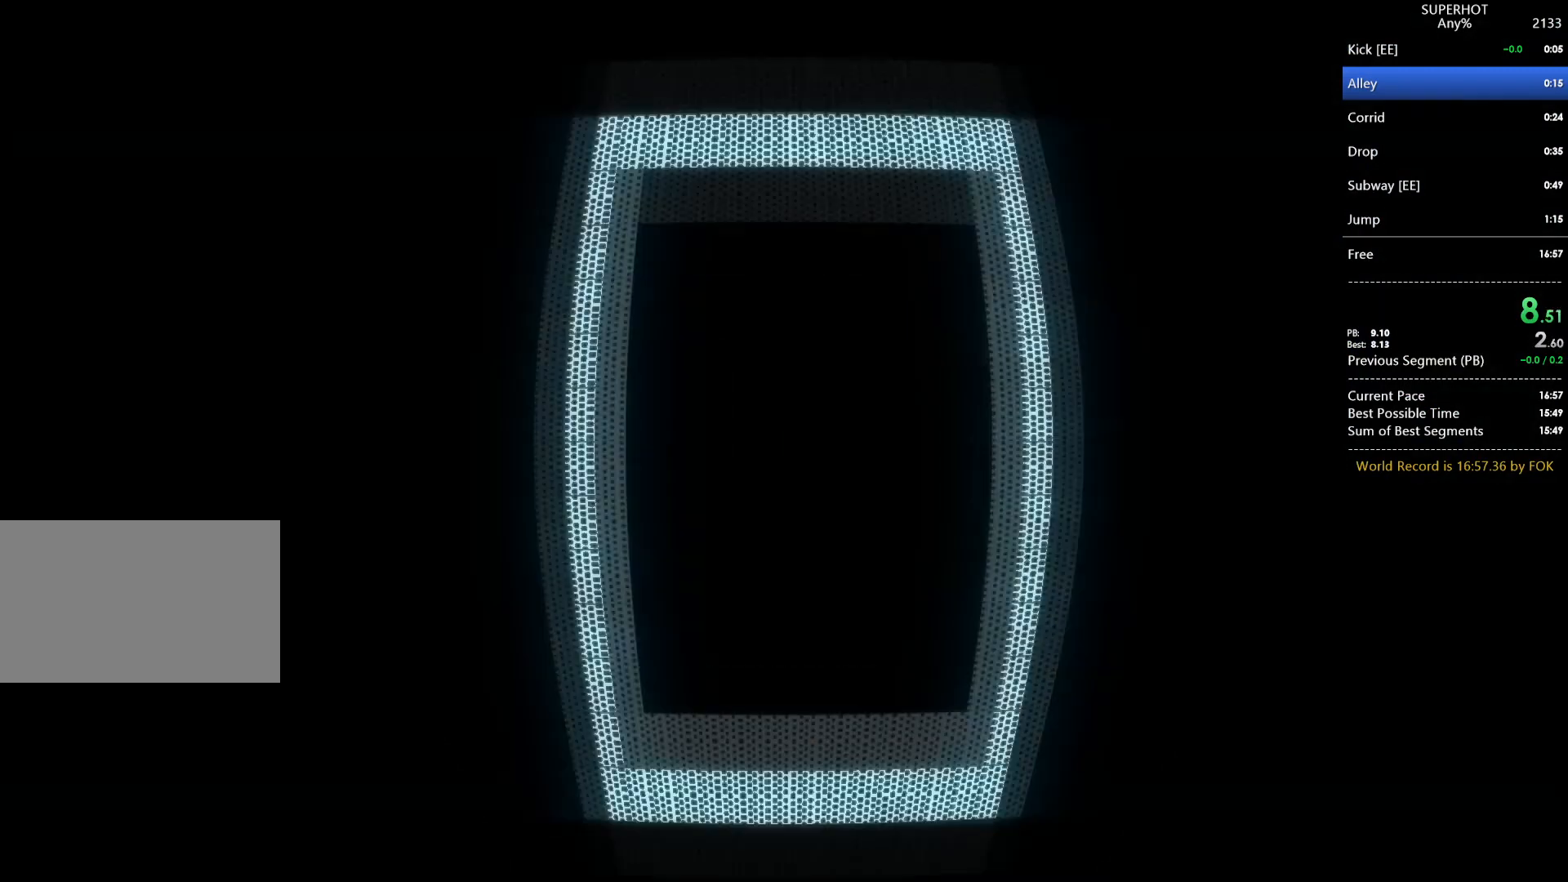
{"keys": [], "mouse": [], "events": []}
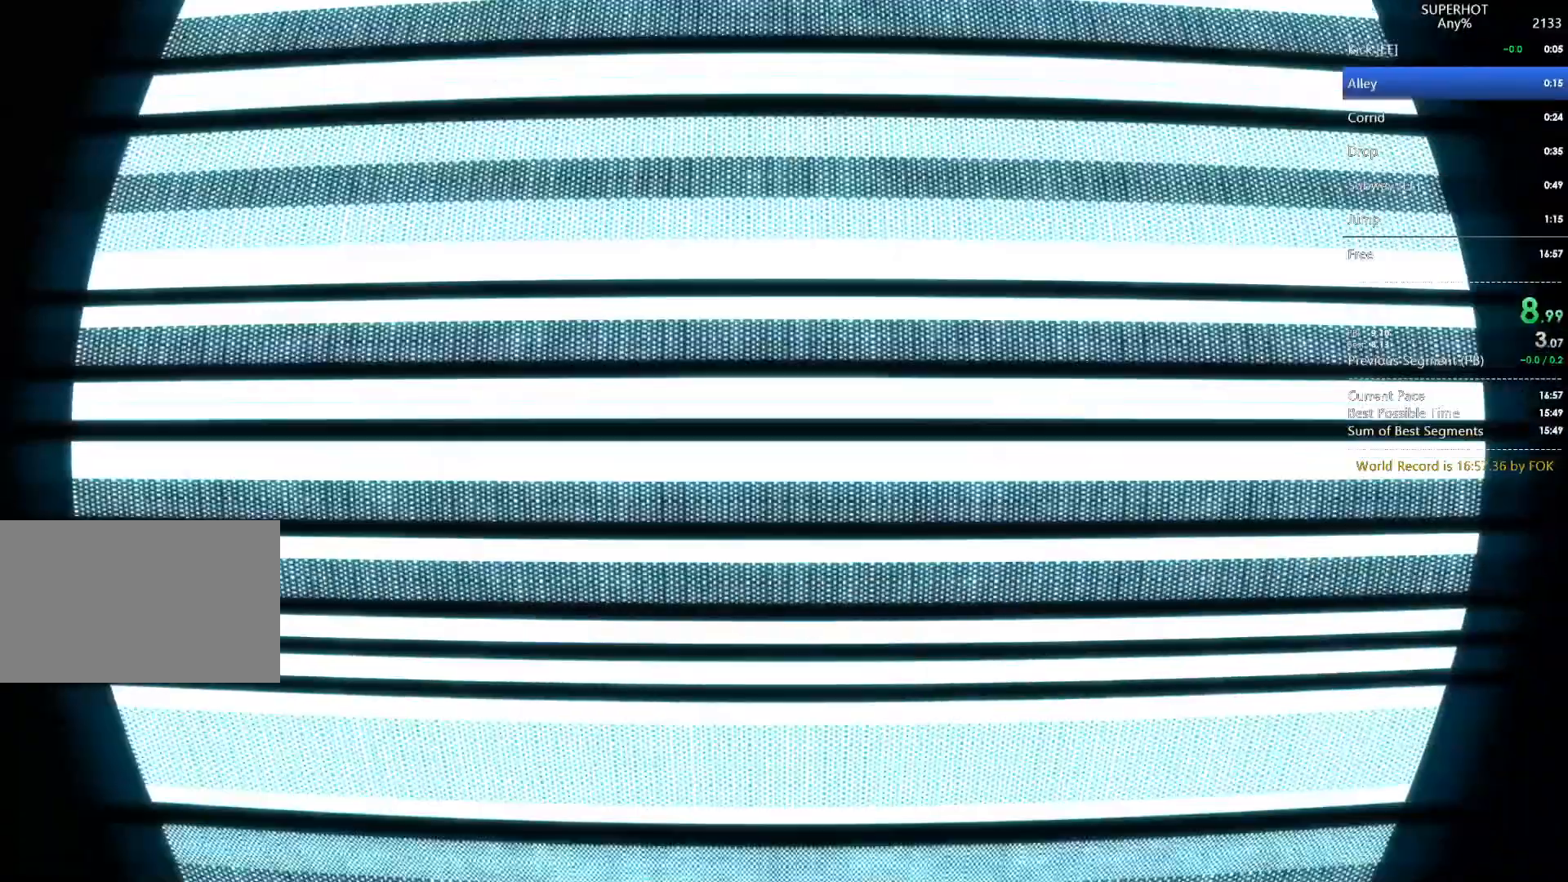
{"keys": [], "mouse": [], "events": []}
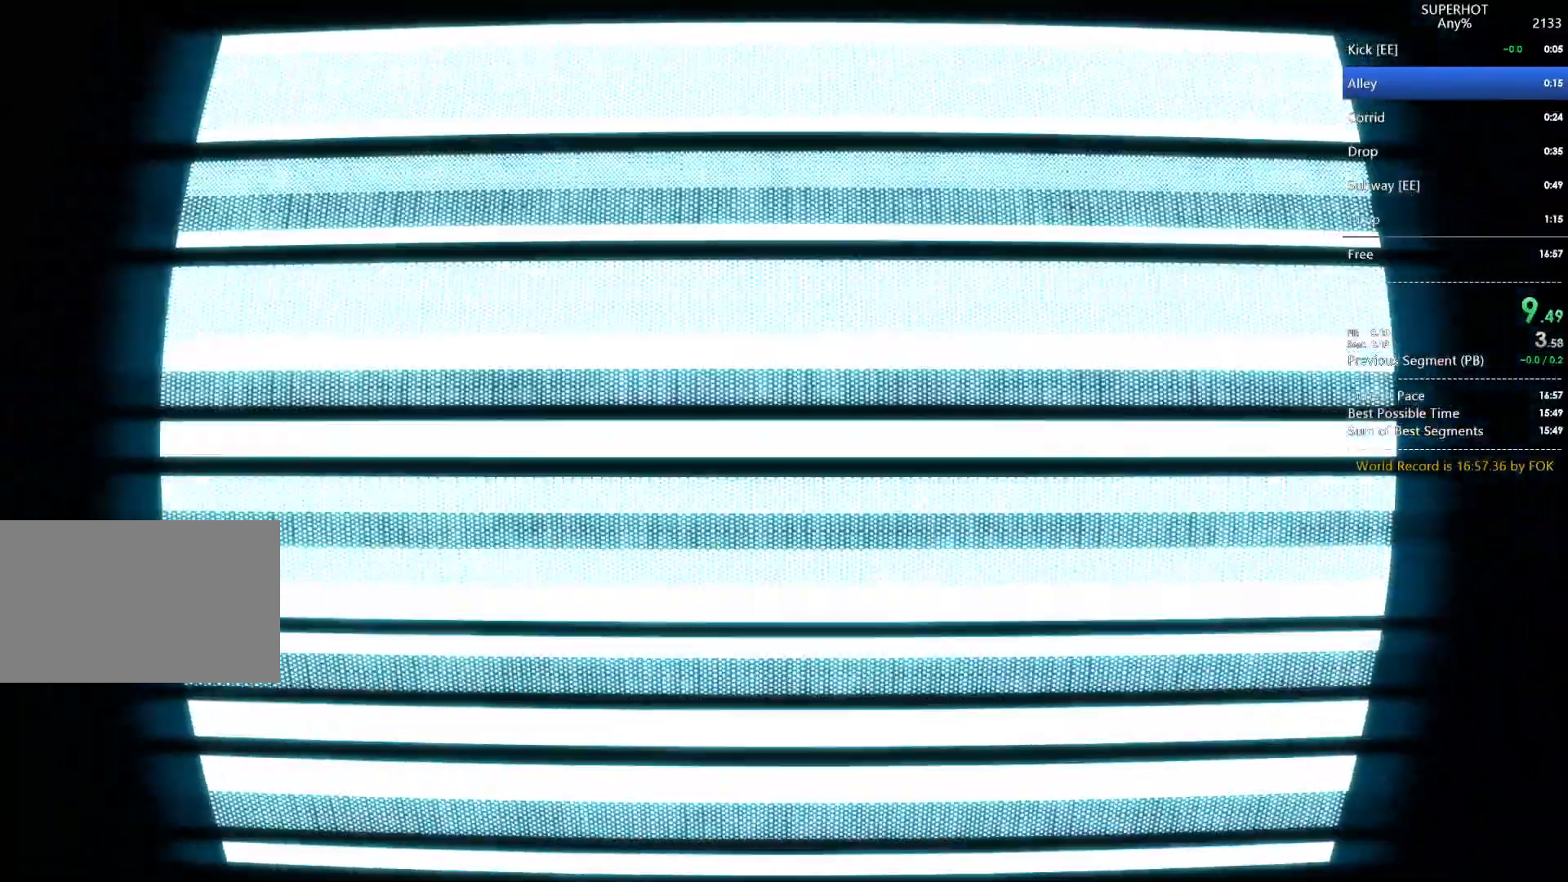
{"keys": ["w"], "mouse": [], "events": [[267, "w", "down"]]}
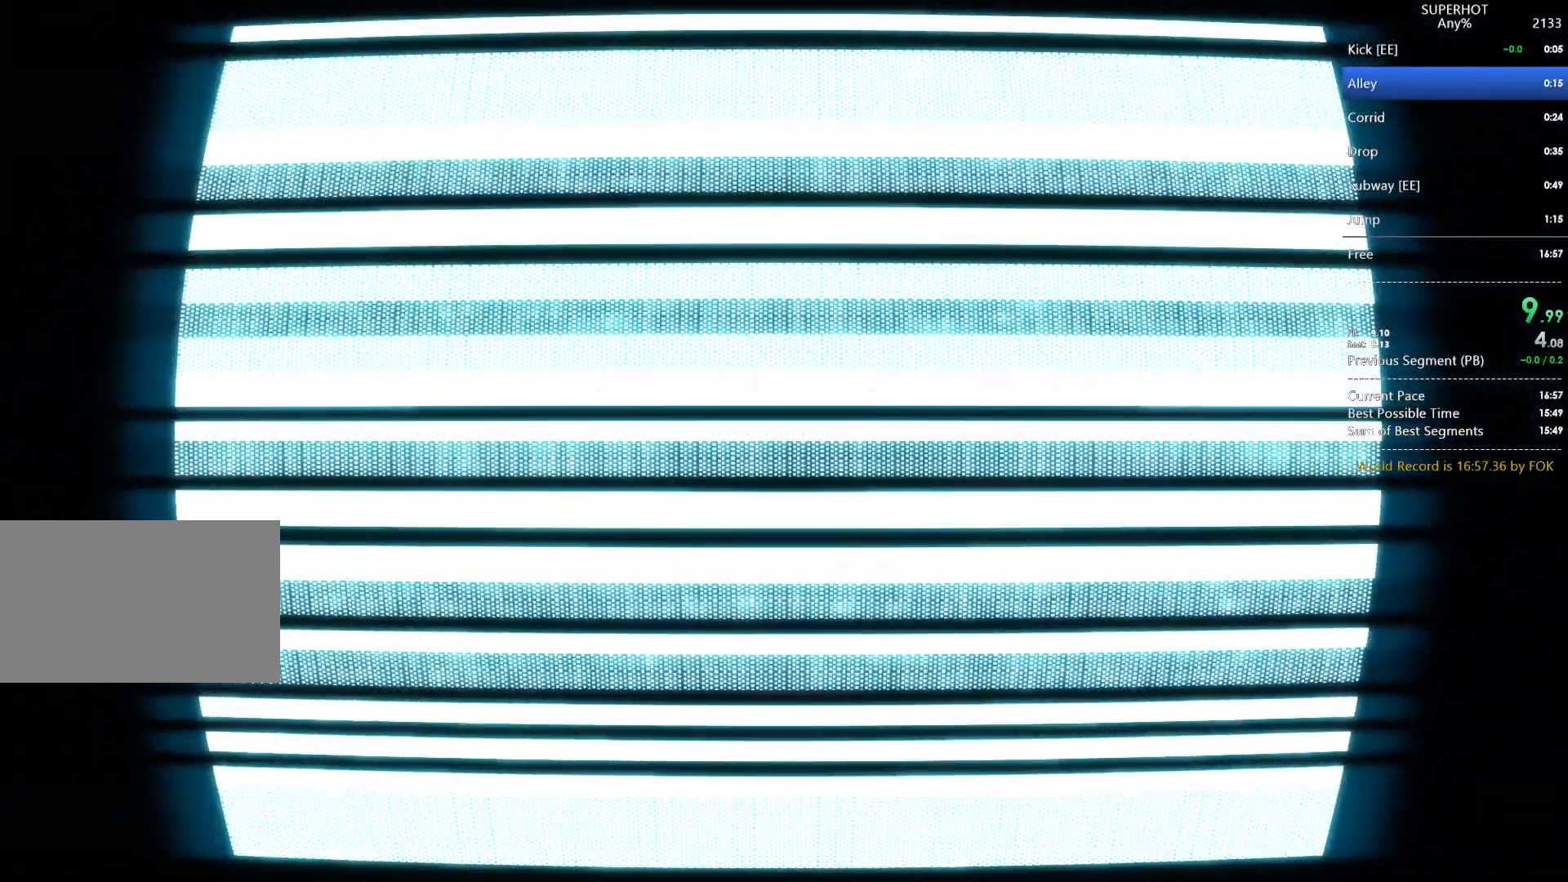
{"keys": ["w"], "mouse": [], "events": []}
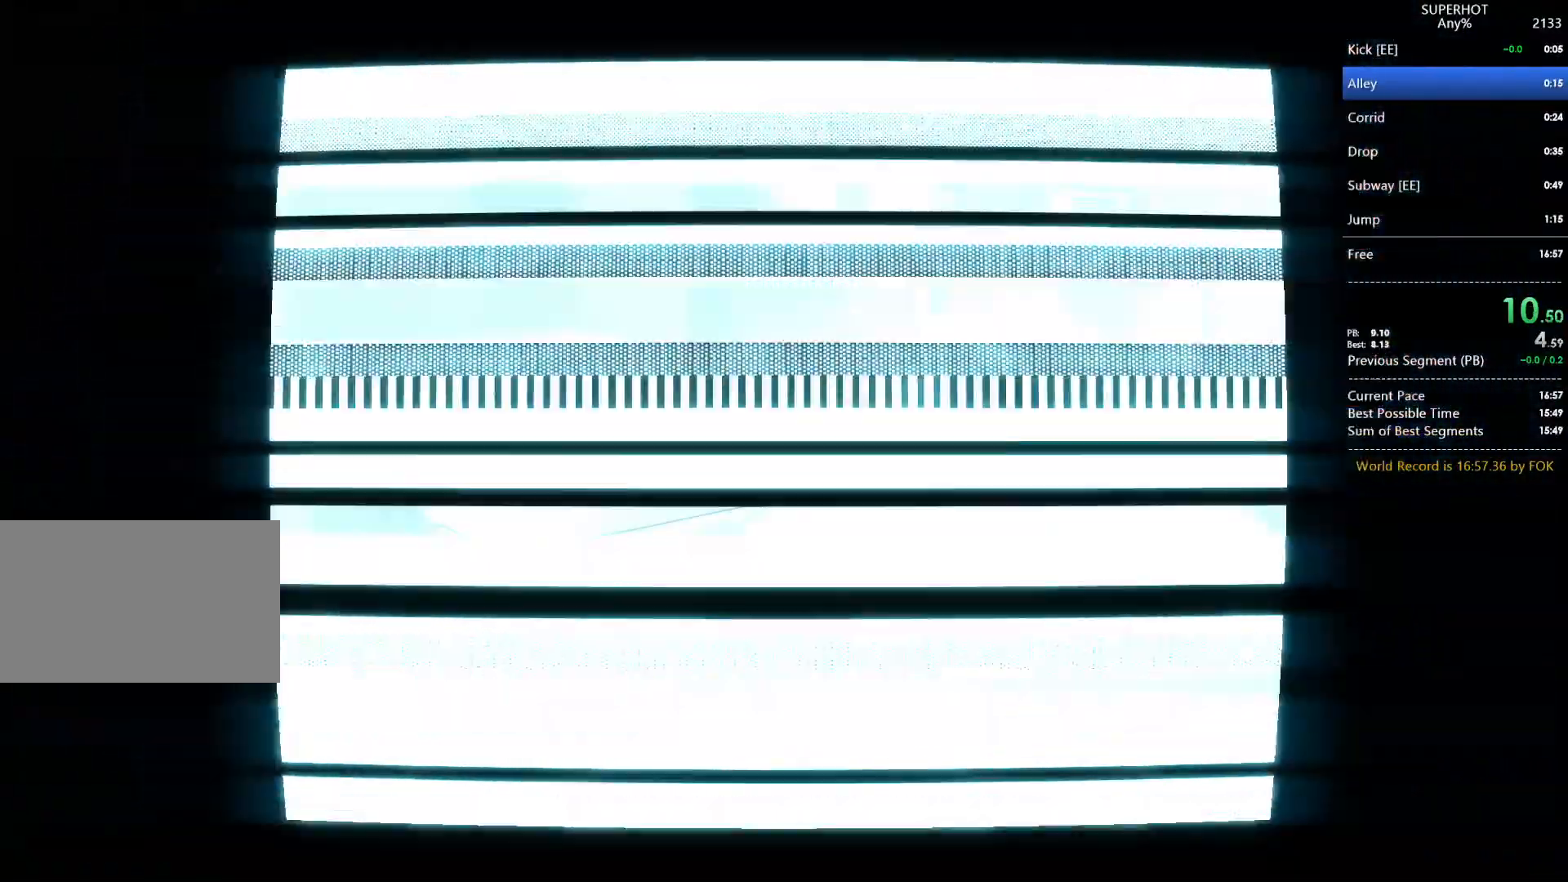
{"keys": ["w"], "mouse": [], "events": []}
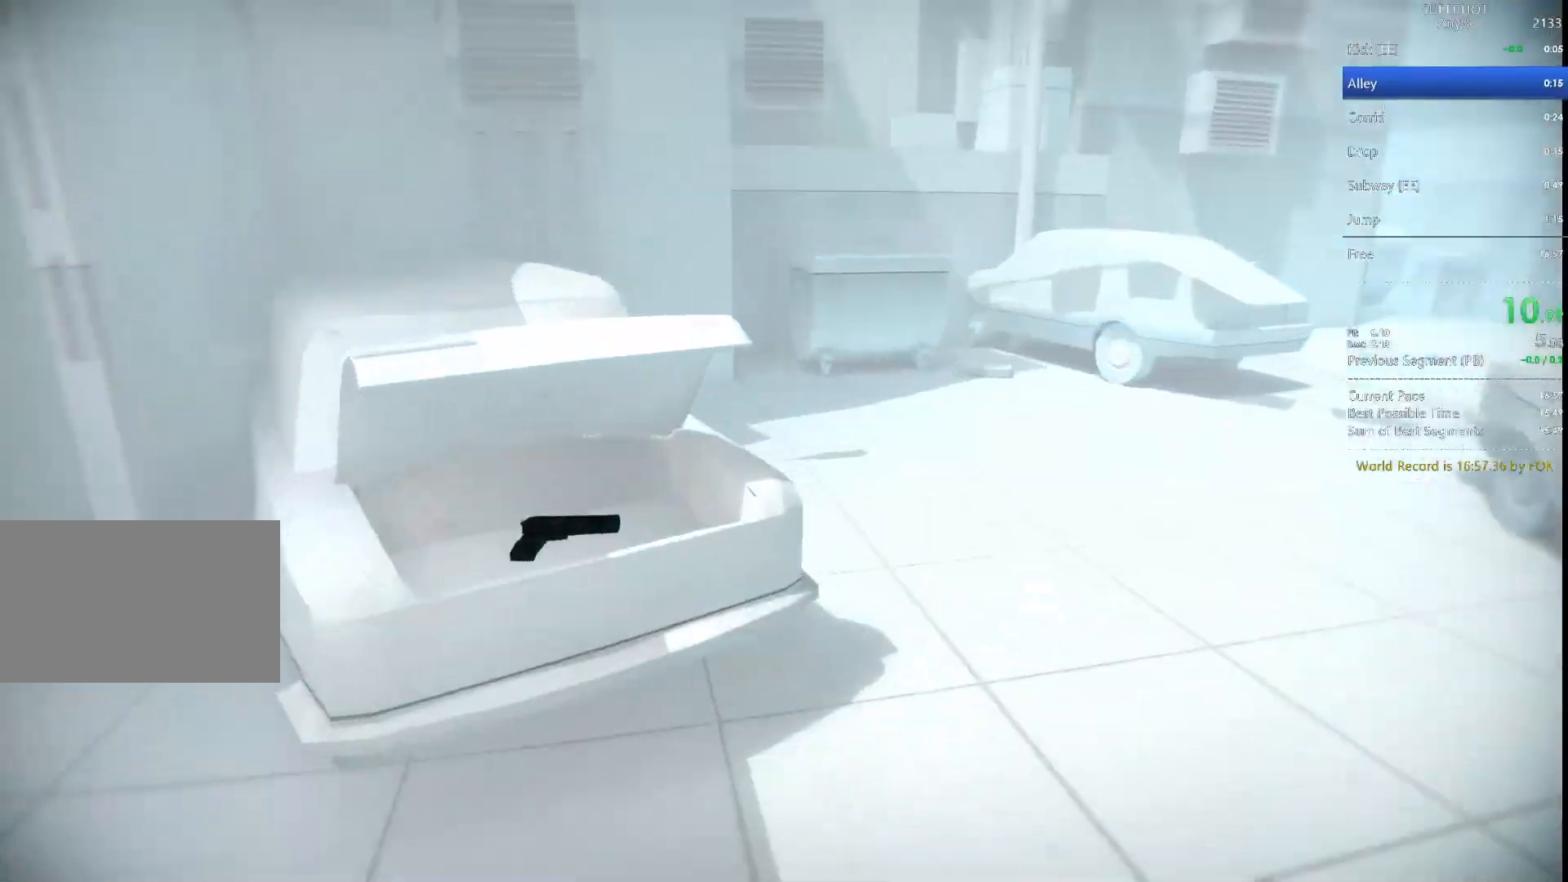
{"keys": ["w"], "mouse": [], "events": [[200, "d", "down"], [200, "mouse_left", "down"], [267, "mouse_left", "up"], [367, "d", "up"]]}
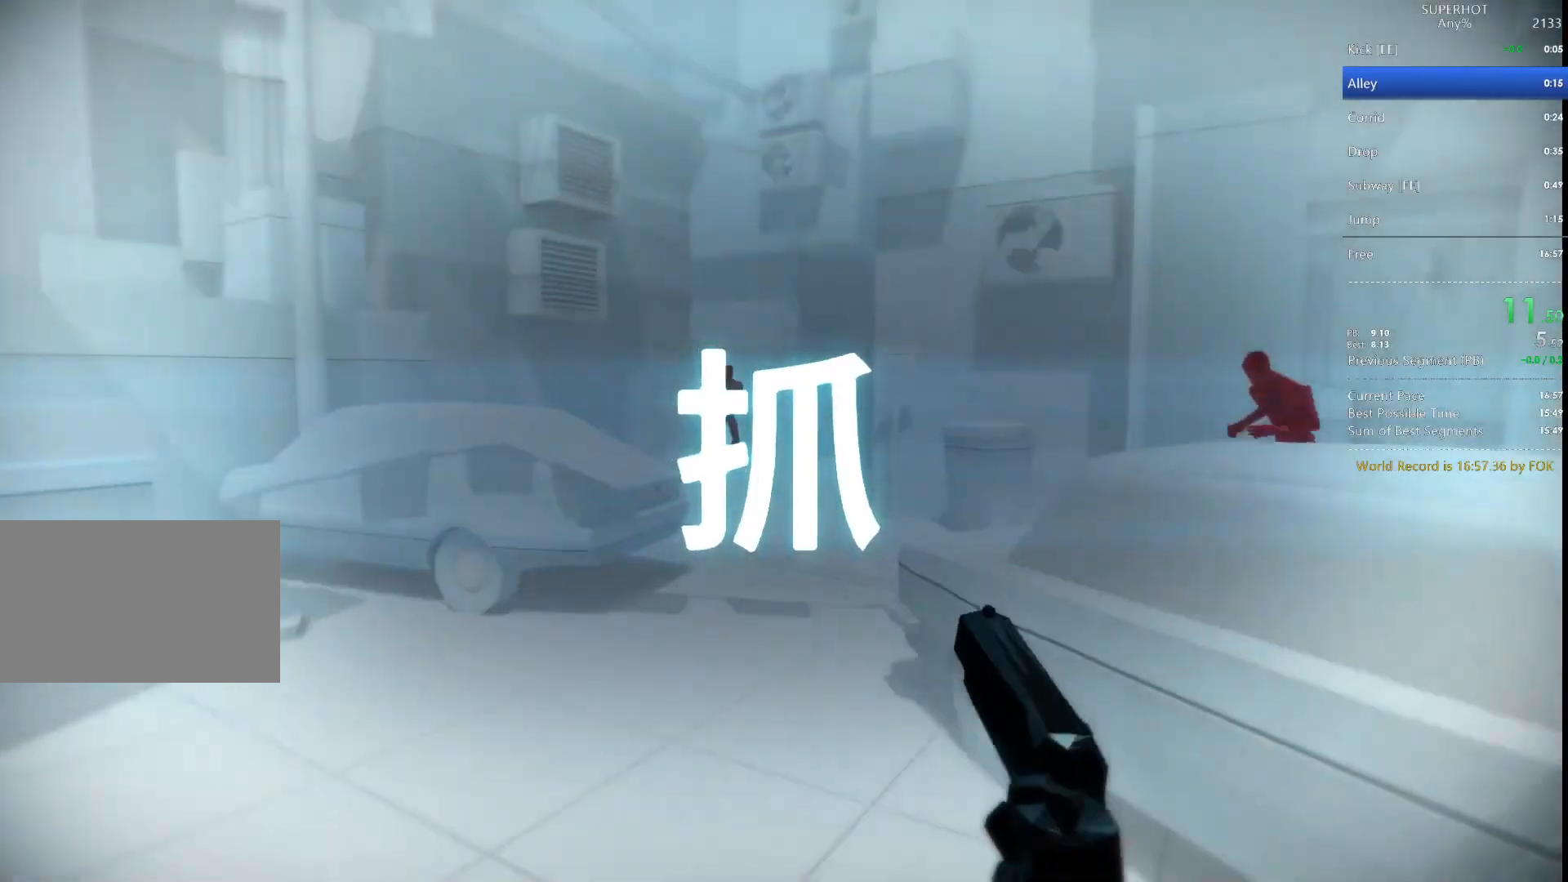
{"keys": ["w"], "mouse": [], "events": [[200, "mouse_left", "down"], [200, "s", "down"], [200, "space", "down"], [233, "w", "up"], [333, "mouse_left", "up"], [333, "space", "up"], [333, "w", "down"], [433, "s", "up"]]}
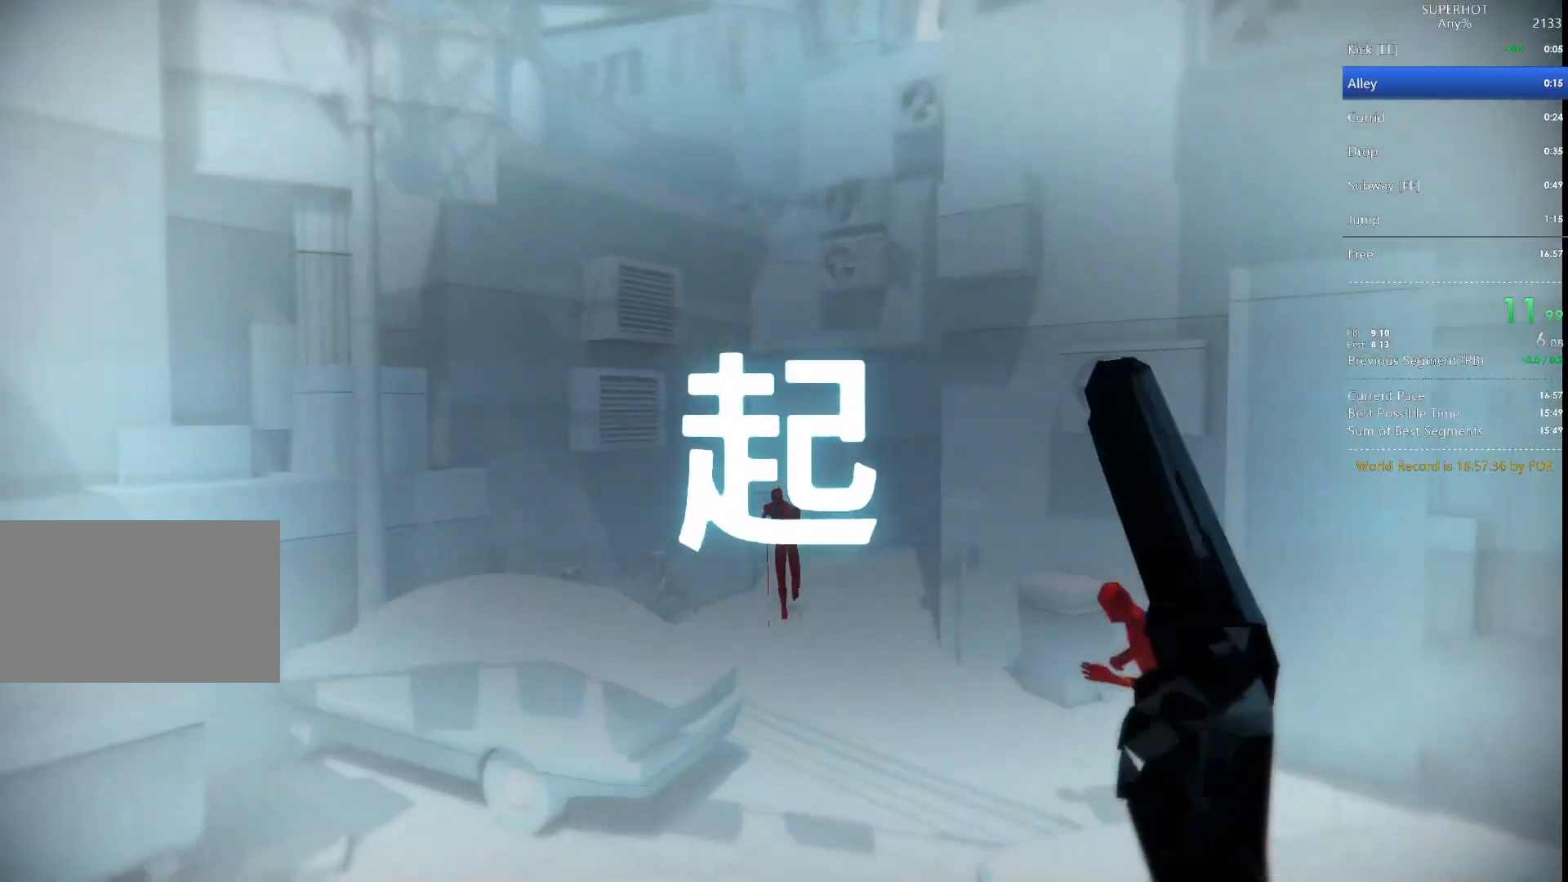
{"keys": ["w"], "mouse": ["left"], "events": [[433, "mouse_left", "down"]]}
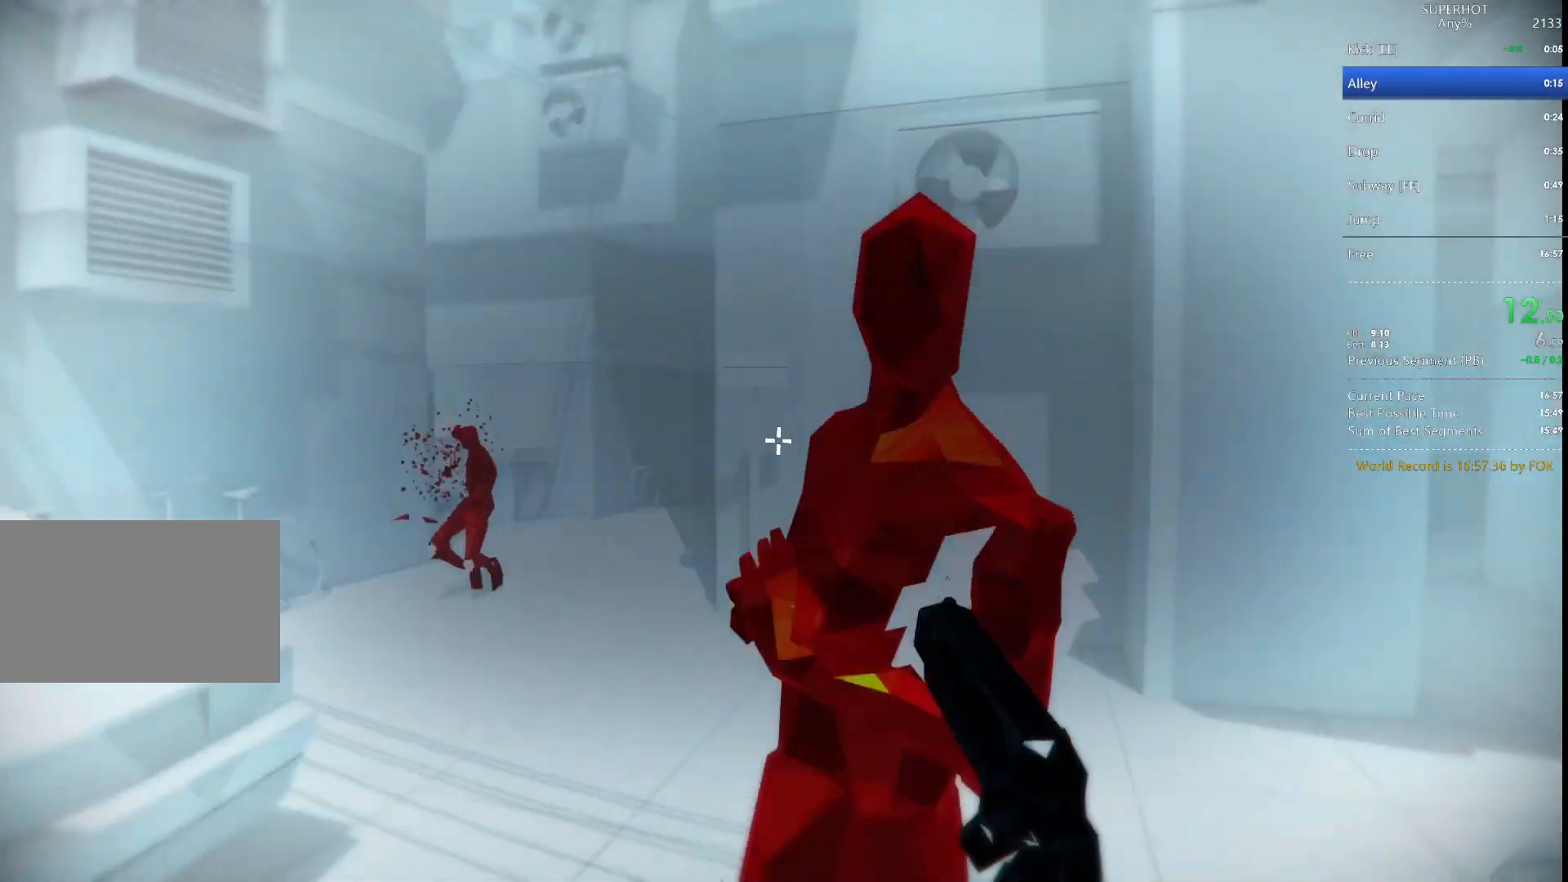
{"keys": ["a", "w"], "mouse": [], "events": [[100, "mouse_left", "up"], [100, "space", "down"], [167, "a", "down"], [167, "space", "up"]]}
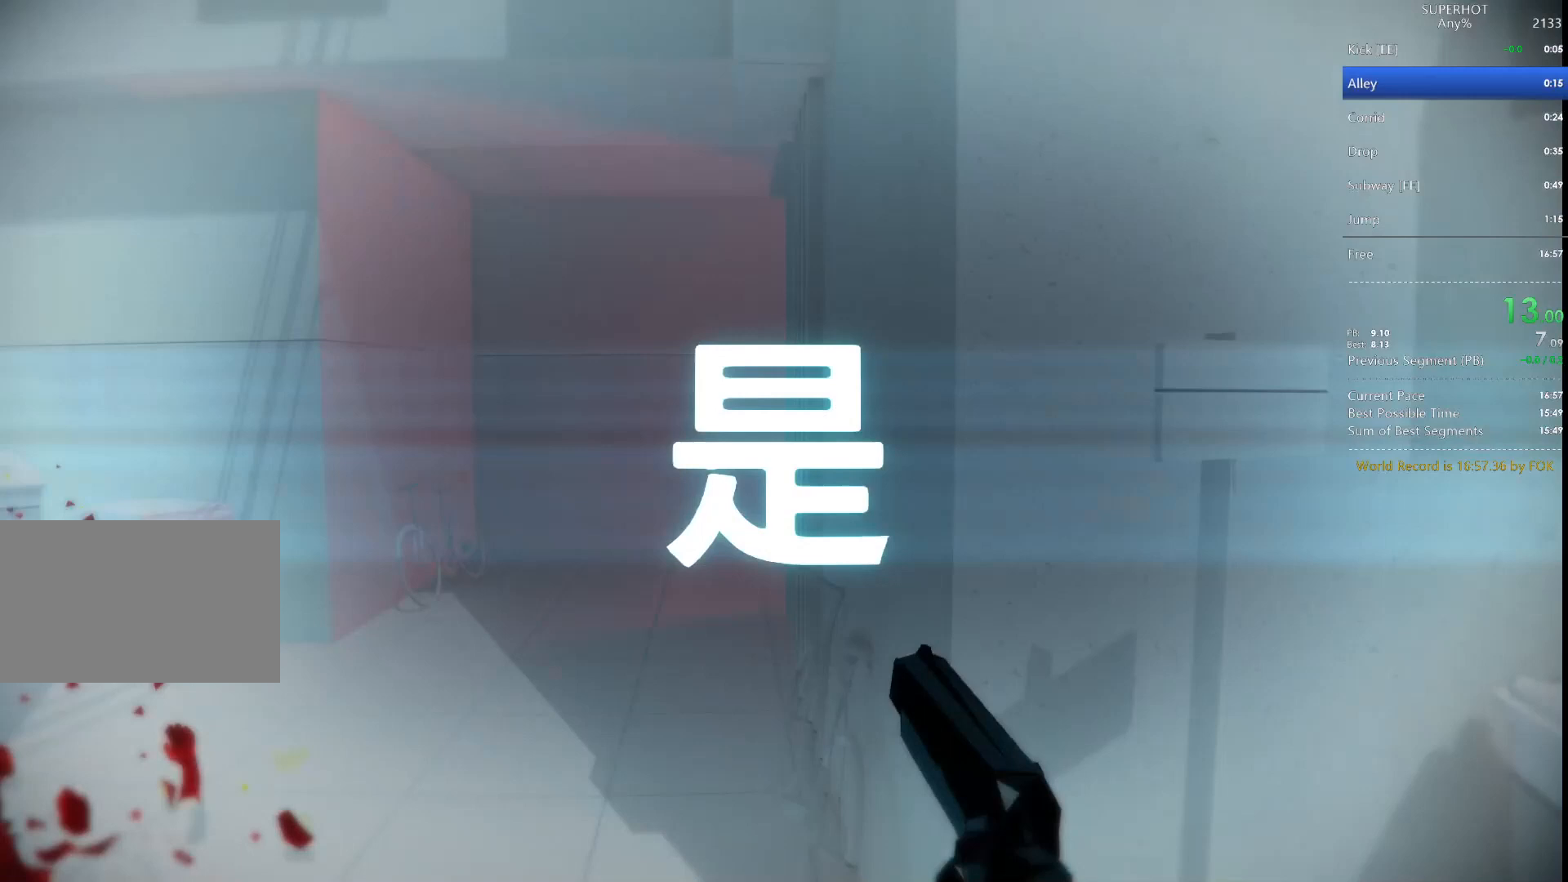
{"keys": ["d"], "mouse": [], "events": [[200, "mouse_left", "down"], [200, "space", "down"], [233, "a", "up"], [233, "d", "down"], [233, "w", "up"], [300, "s", "down"], [333, "mouse_left", "up"], [333, "space", "up"], [433, "s", "up"]]}
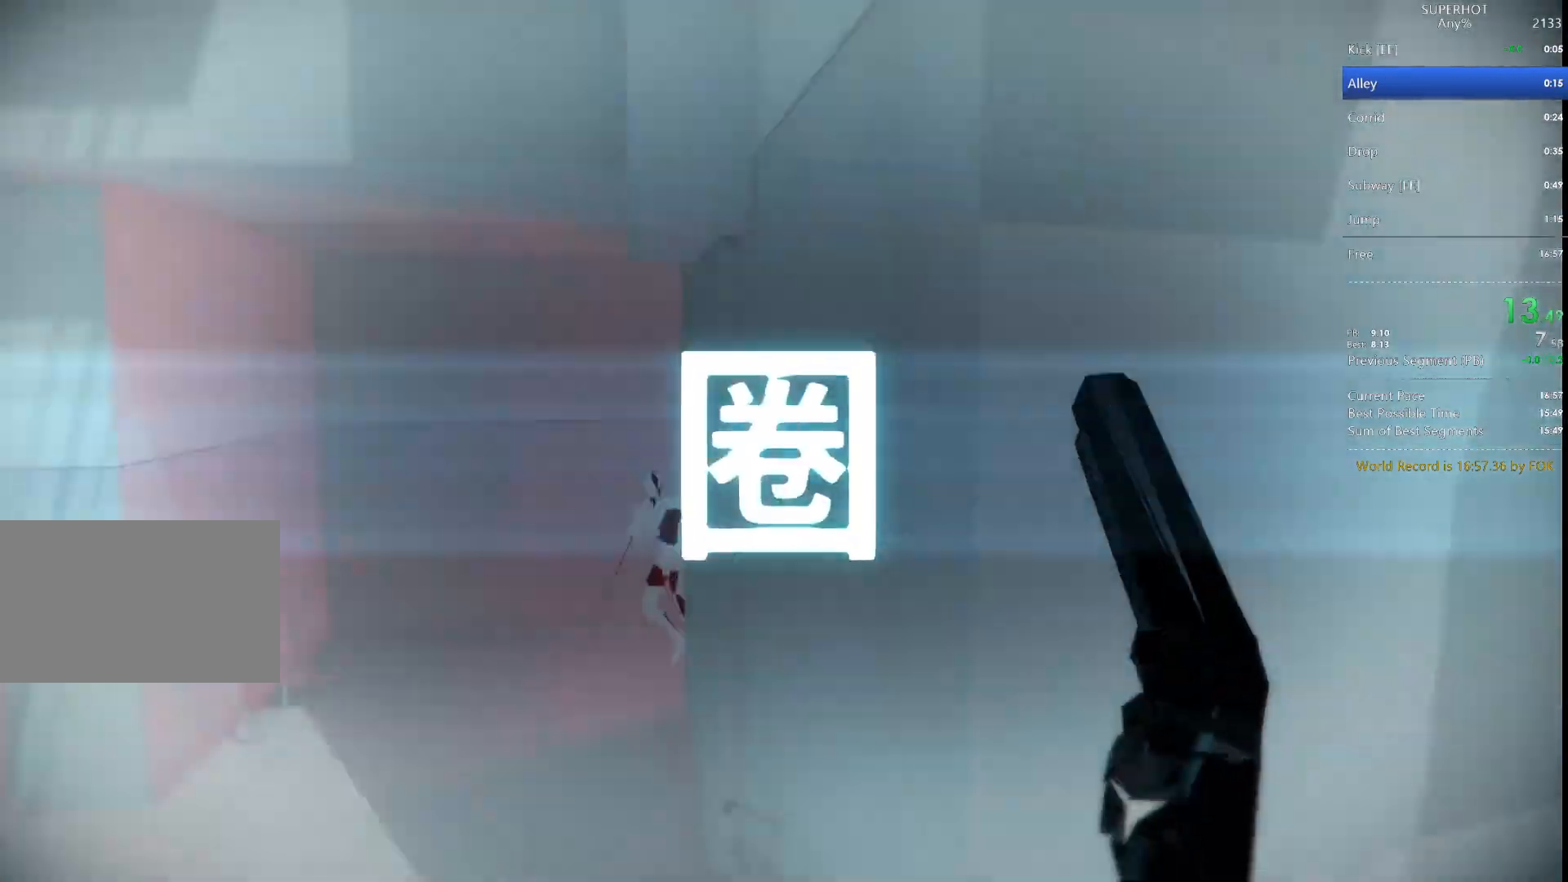
{"keys": ["w"], "mouse": [], "events": [[133, "w", "down"], [267, "d", "up"]]}